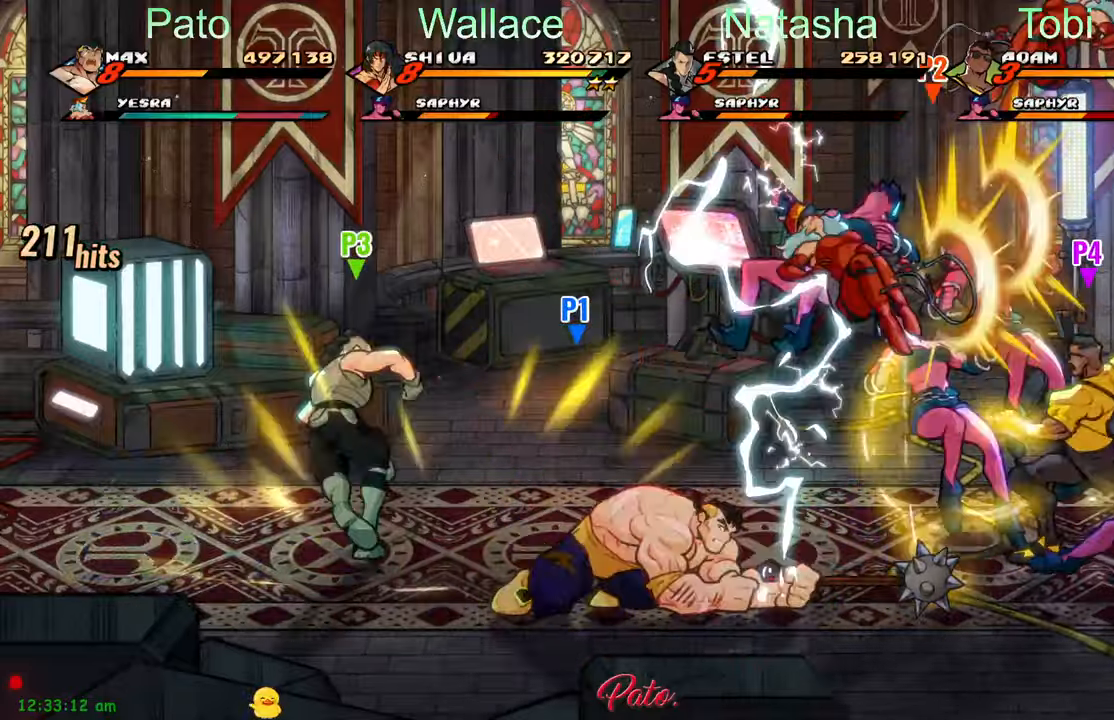
Gameplay with a controller (Xbox layout); each line is a JSON object with the inputs held at the frame after it (dt_ms = milliseconds from this image to that frame). "events" lists button and stick changes between this image and that frame as [ms after this image, input, new state], when the widget could be followed in between. Not read: right_stick.
{"dt_ms": 500, "buttons": ["Y"], "left_stick": "center", "events": [[100, "A", "down"], [200, "A", "up"], [267, "L1", "down"], [400, "L1", "up"], [450, "Y", "down"], [483, "DPAD_RIGHT", "up"]]}
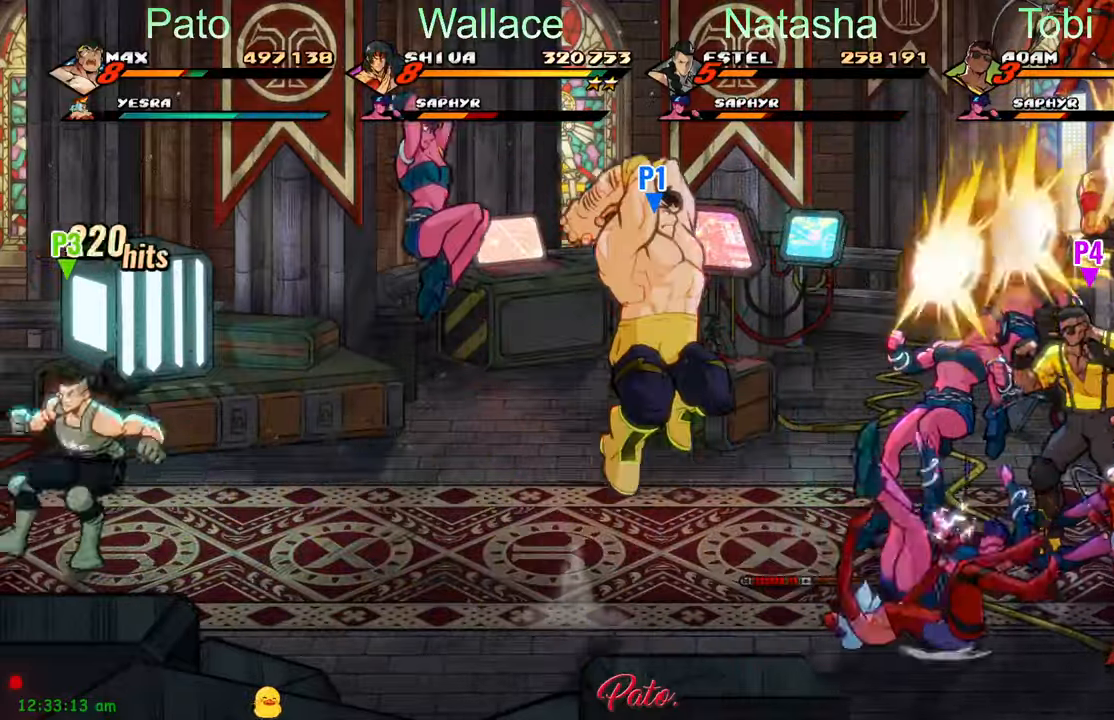
{"dt_ms": 500, "buttons": ["Y", "DPAD_DOWN"], "left_stick": "center", "events": [[367, "DPAD_DOWN", "down"]]}
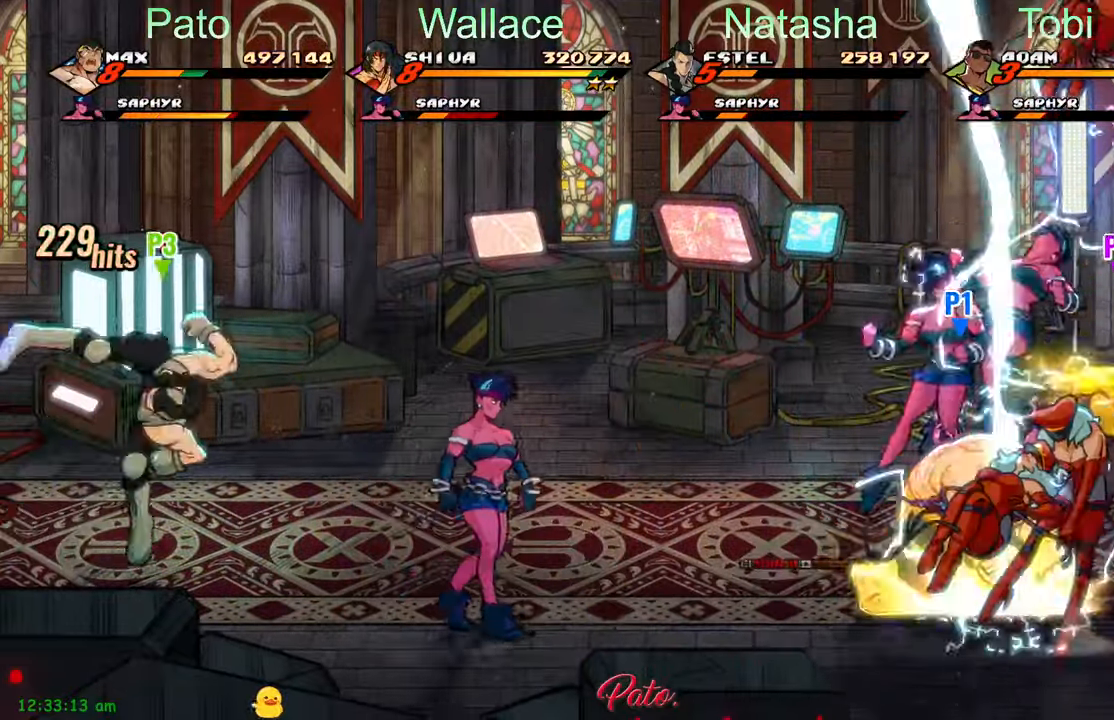
{"dt_ms": 500, "buttons": ["Y", "DPAD_DOWN", "DPAD_RIGHT"], "left_stick": "center", "events": [[217, "DPAD_RIGHT", "down"]]}
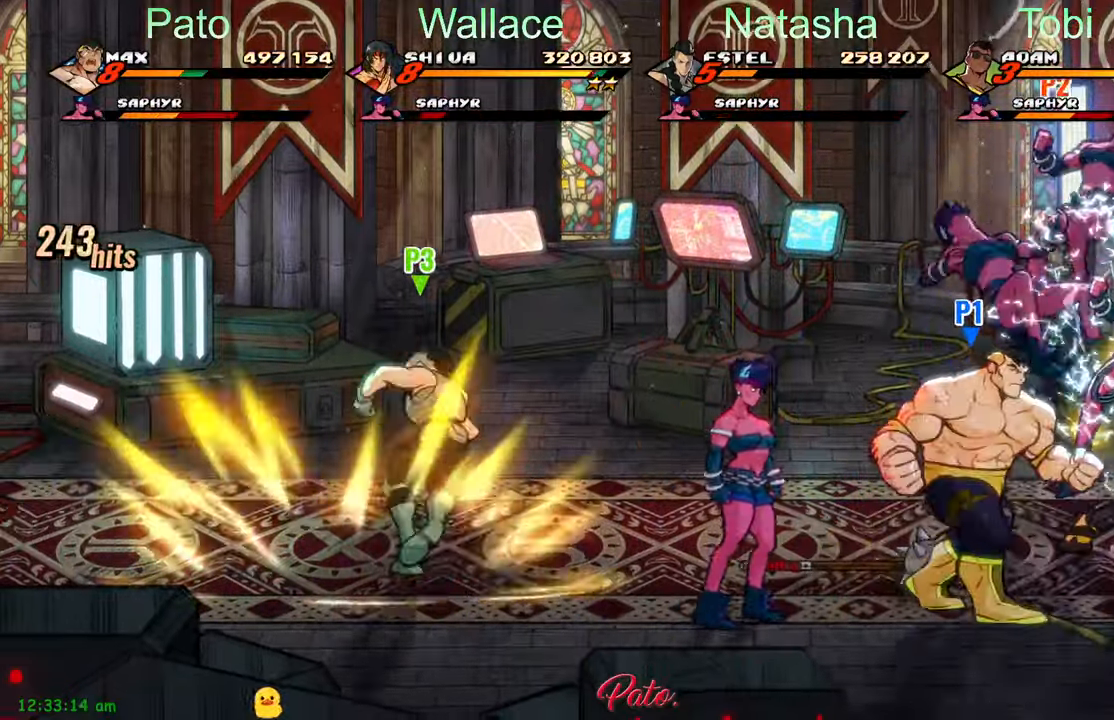
{"dt_ms": 500, "buttons": ["Y", "DPAD_UP"], "left_stick": "center", "events": [[283, "DPAD_DOWN", "up"], [450, "DPAD_UP", "down"], [483, "DPAD_RIGHT", "up"]]}
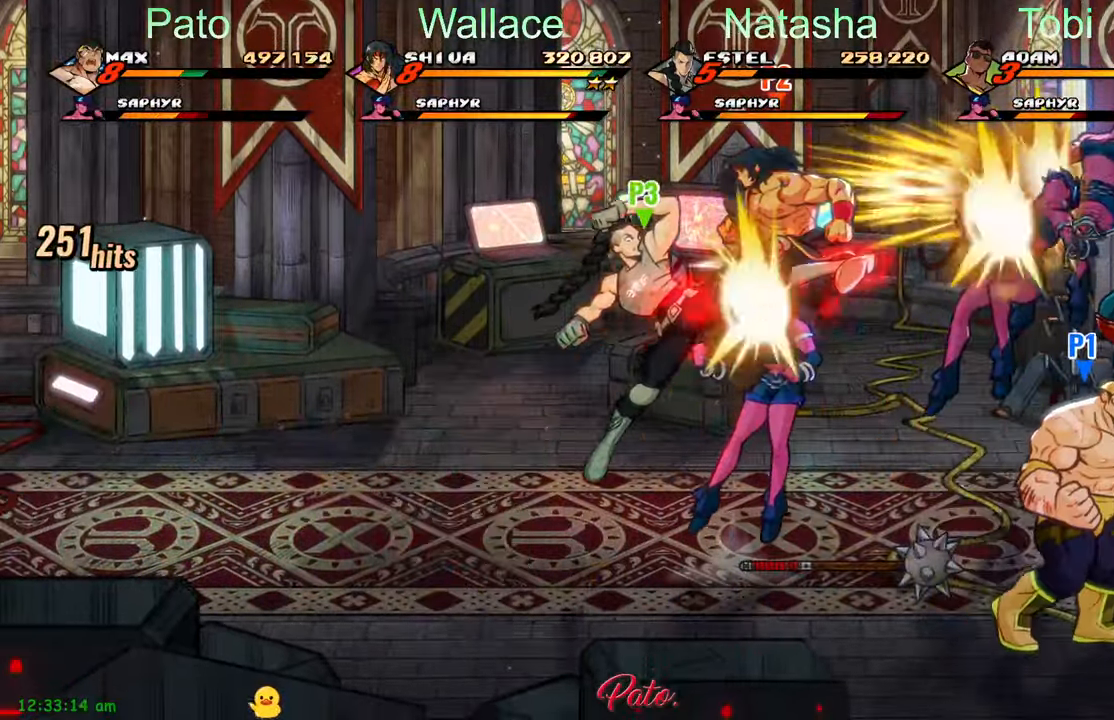
{"dt_ms": 500, "buttons": [], "left_stick": "center", "events": [[50, "Y", "up"], [67, "DPAD_UP", "up"]]}
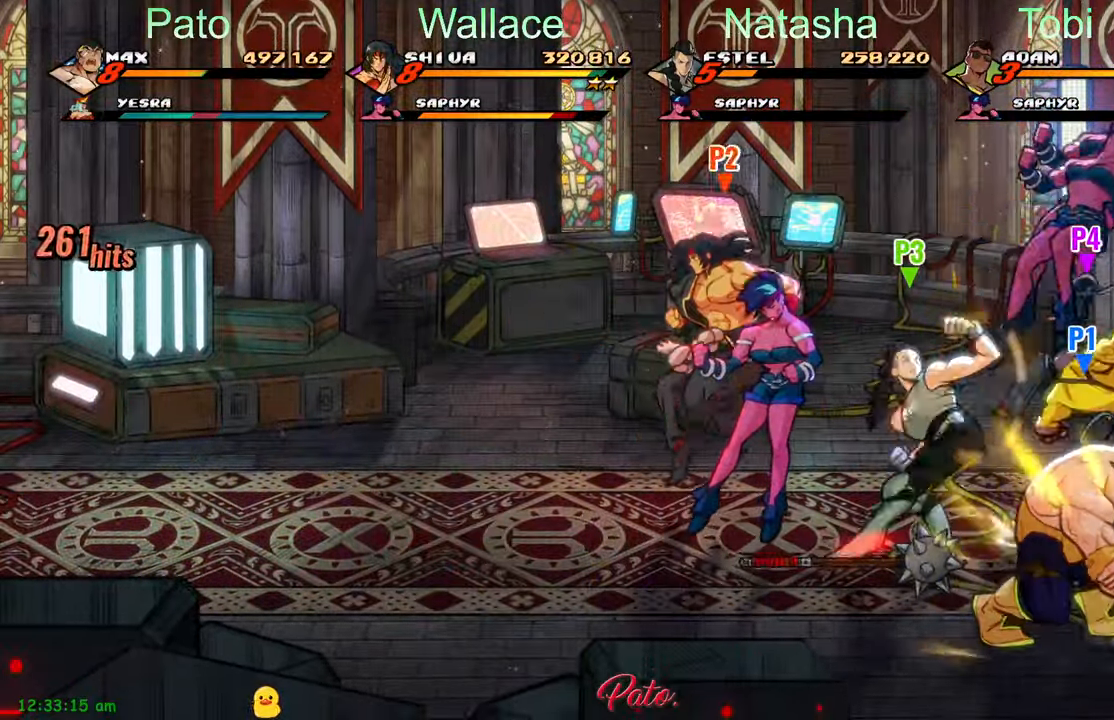
{"dt_ms": 500, "buttons": [], "left_stick": "center", "events": [[17, "A", "down"], [133, "A", "up"], [417, "Y", "down"], [467, "Y", "up"]]}
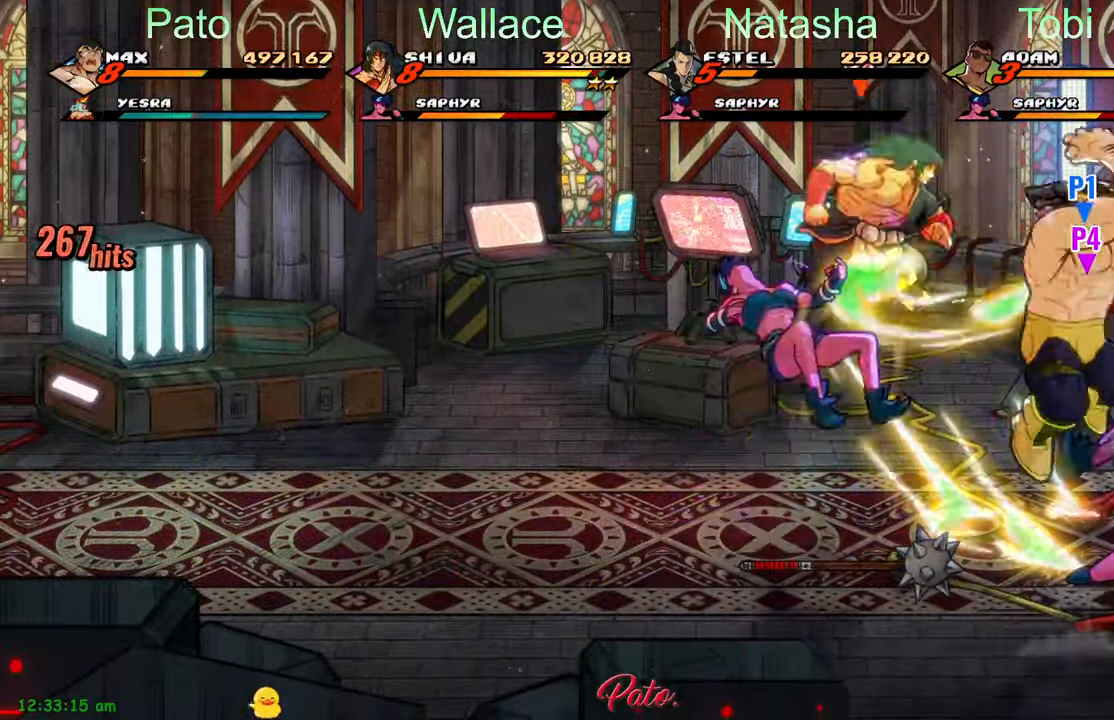
{"dt_ms": 500, "buttons": [], "left_stick": "center", "events": [[150, "Y", "down"], [233, "Y", "up"], [317, "Y", "down"], [383, "Y", "up"]]}
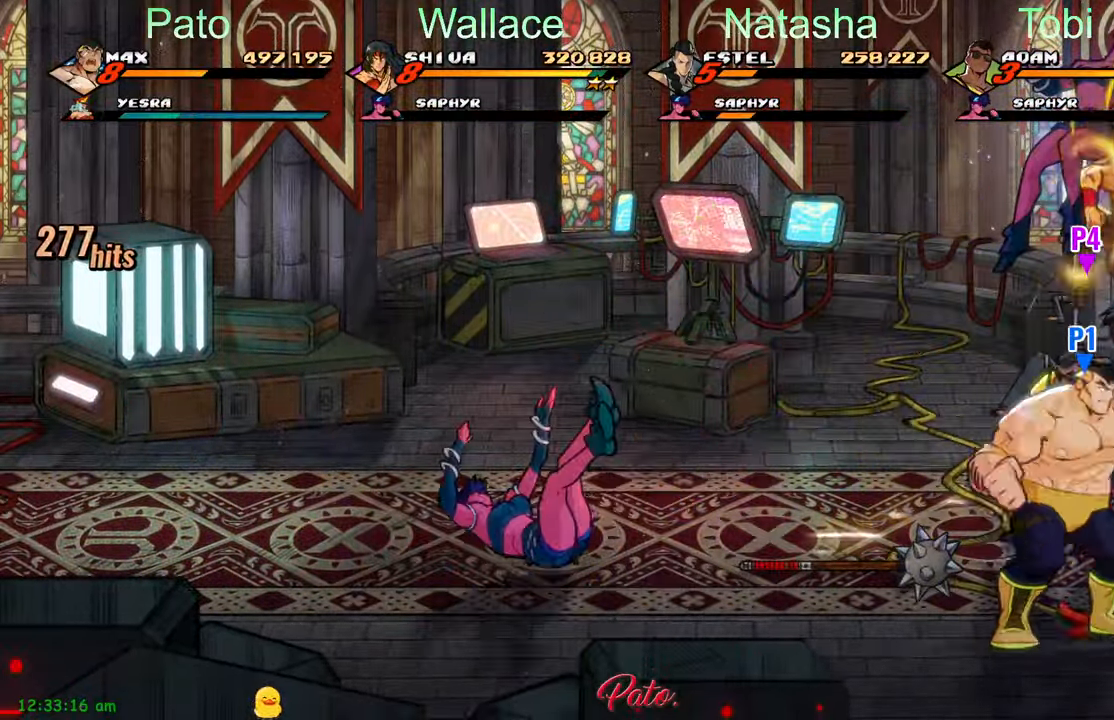
{"dt_ms": 500, "buttons": [], "left_stick": "center", "events": [[67, "Y", "down"], [133, "Y", "up"], [233, "Y", "down"], [333, "Y", "up"], [400, "Y", "down"], [467, "Y", "up"]]}
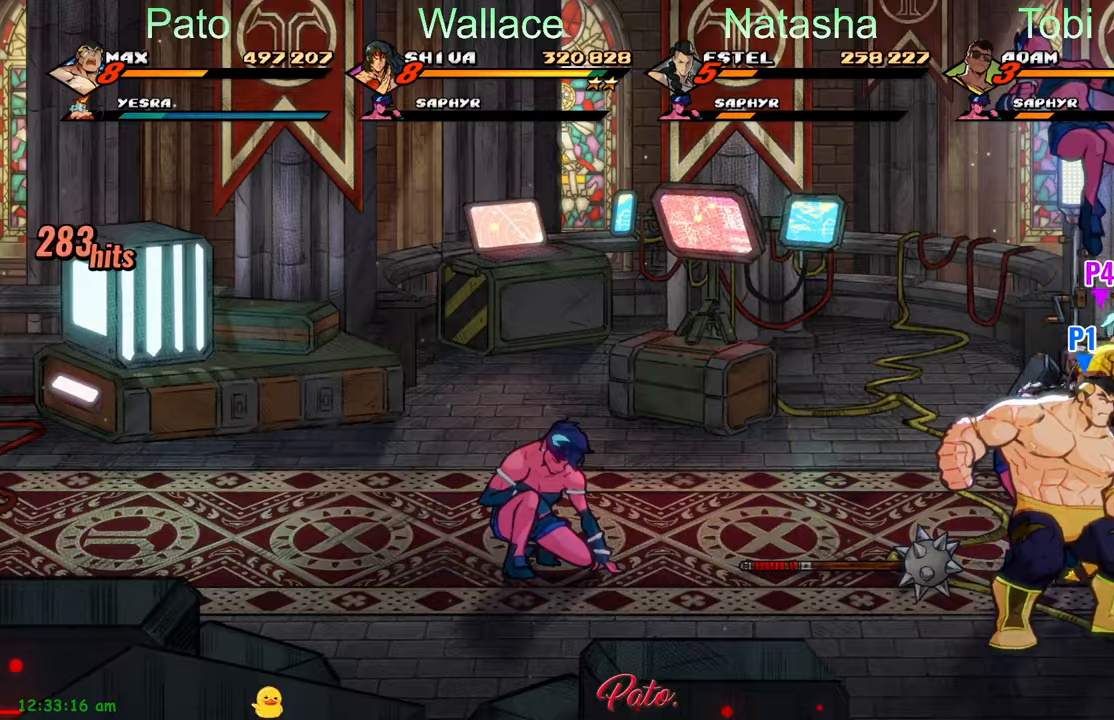
{"dt_ms": 500, "buttons": ["Y"], "left_stick": "center", "events": [[17, "Y", "down"], [50, "Y", "up"], [167, "Y", "down"], [250, "Y", "up"], [267, "Y", "down"]]}
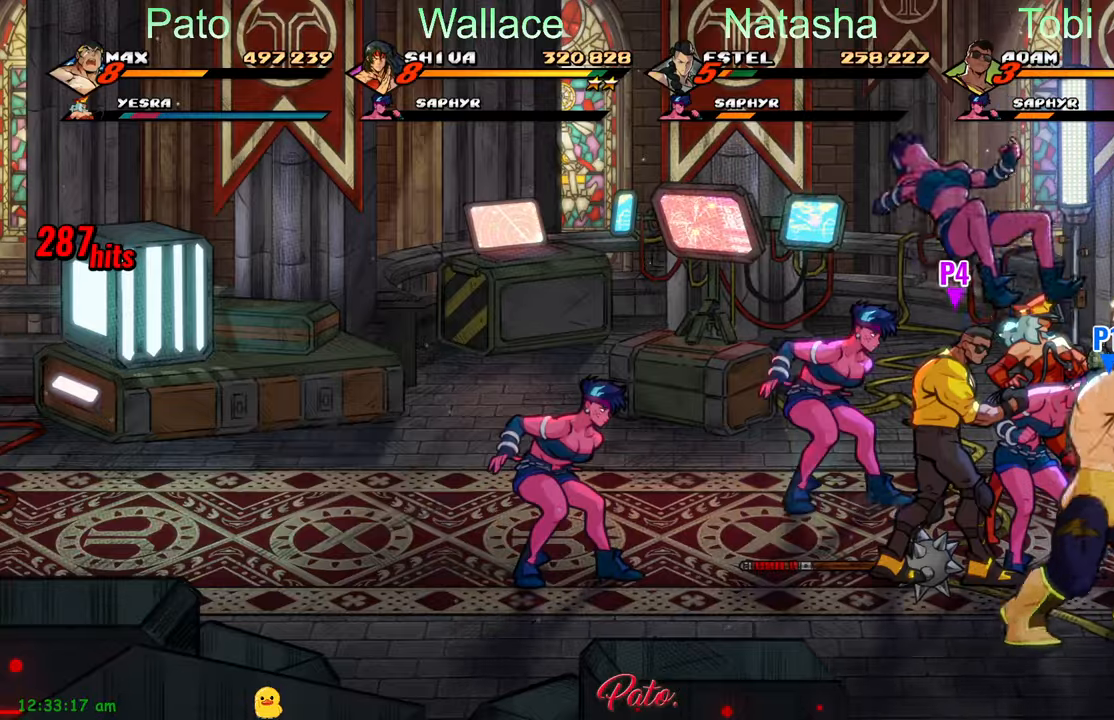
{"dt_ms": 500, "buttons": [], "left_stick": "center", "events": [[17, "Y", "up"], [34, "Y", "down"], [150, "Y", "up"], [217, "Y", "down"], [267, "Y", "up"], [317, "L1", "down"], [434, "L1", "up"]]}
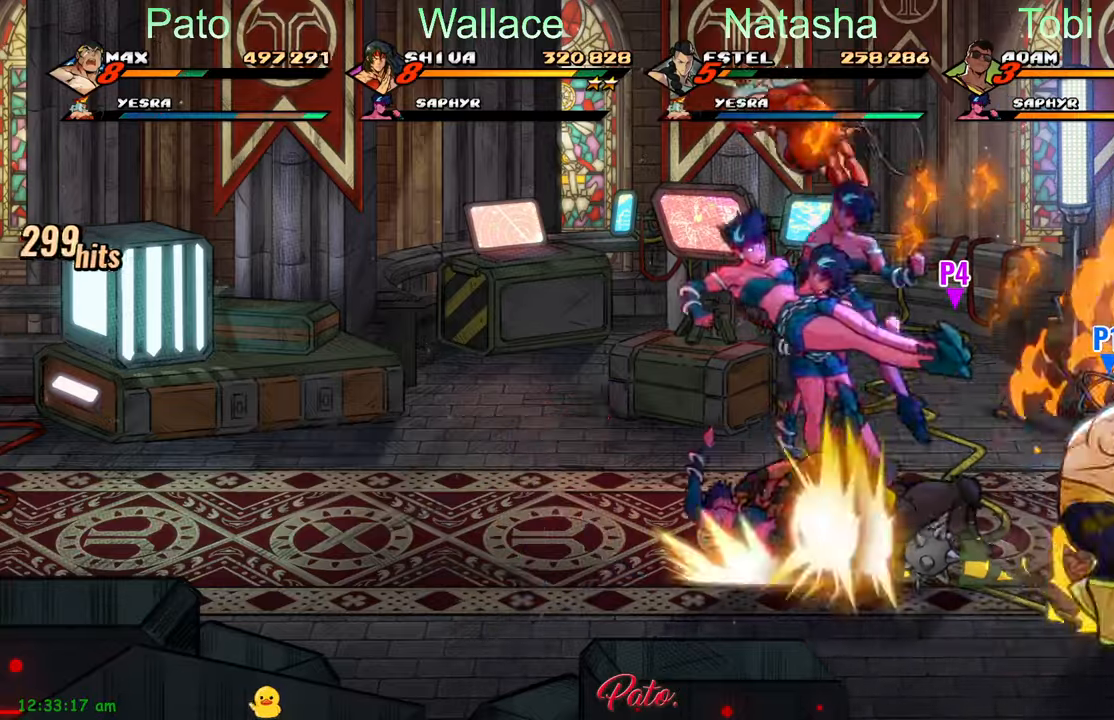
{"dt_ms": 500, "buttons": [], "left_stick": "center", "events": [[117, "DPAD_LEFT", "down"], [134, "Y", "down"], [200, "Y", "up"], [300, "Y", "down"], [400, "Y", "up"], [450, "DPAD_LEFT", "up"]]}
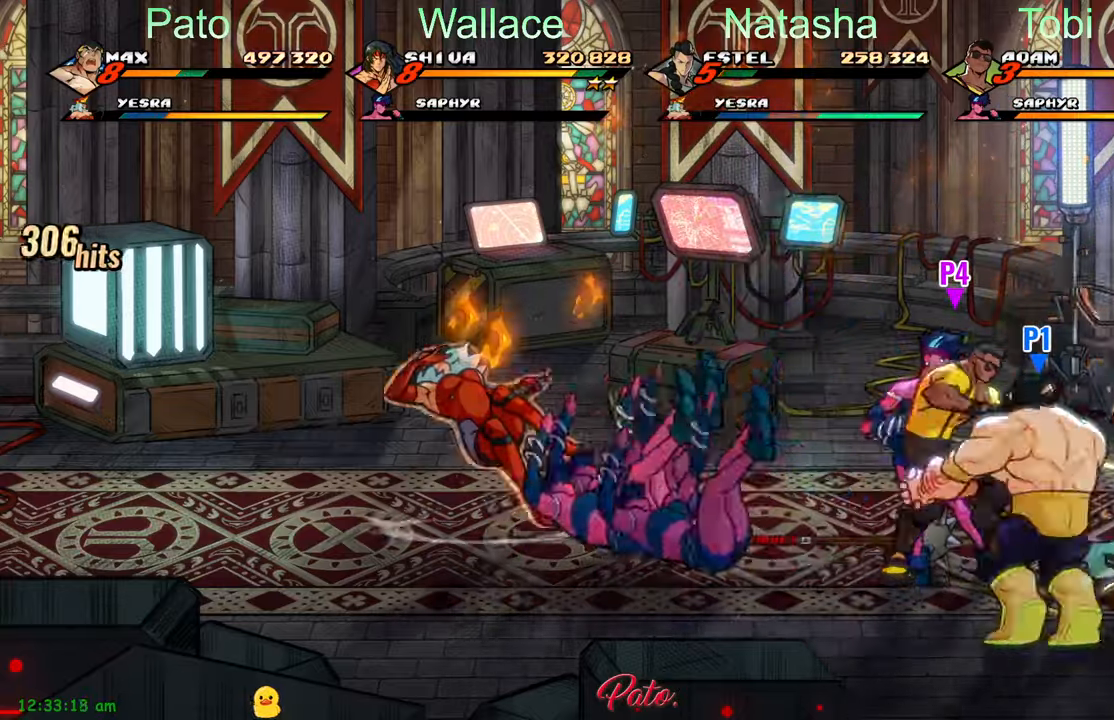
{"dt_ms": 500, "buttons": ["DPAD_LEFT"], "left_stick": "center", "events": [[67, "Y", "down"], [150, "Y", "up"], [284, "DPAD_LEFT", "down"]]}
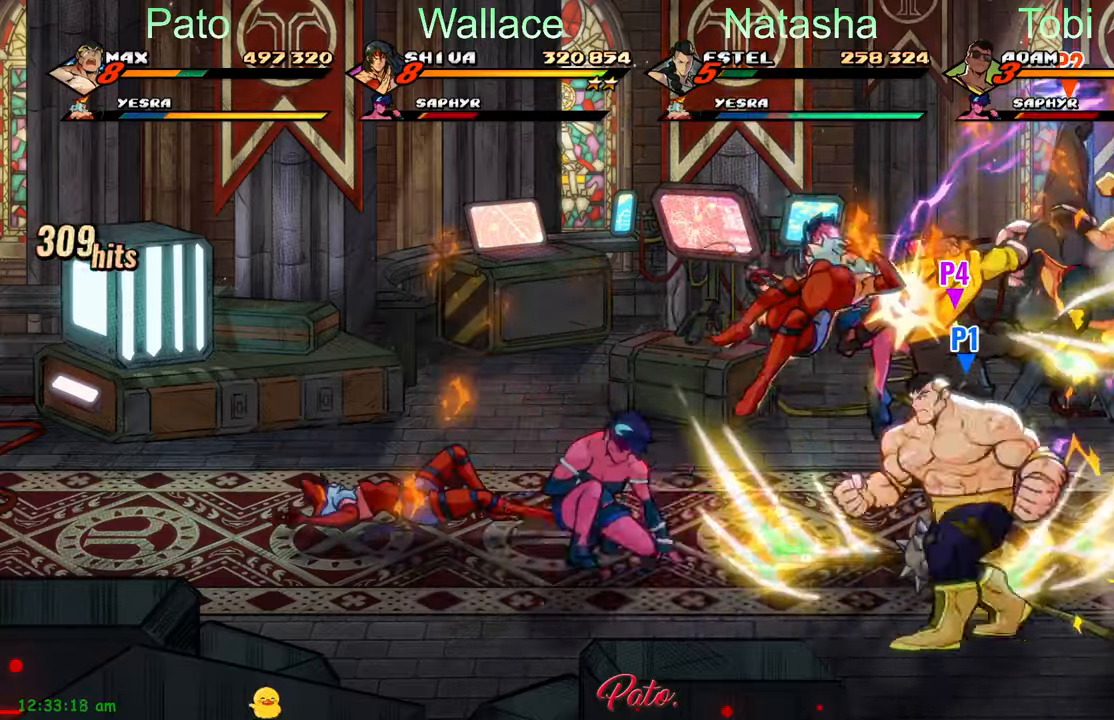
{"dt_ms": 500, "buttons": ["DPAD_LEFT"], "left_stick": "center", "events": [[100, "Y", "down"], [300, "Y", "up"]]}
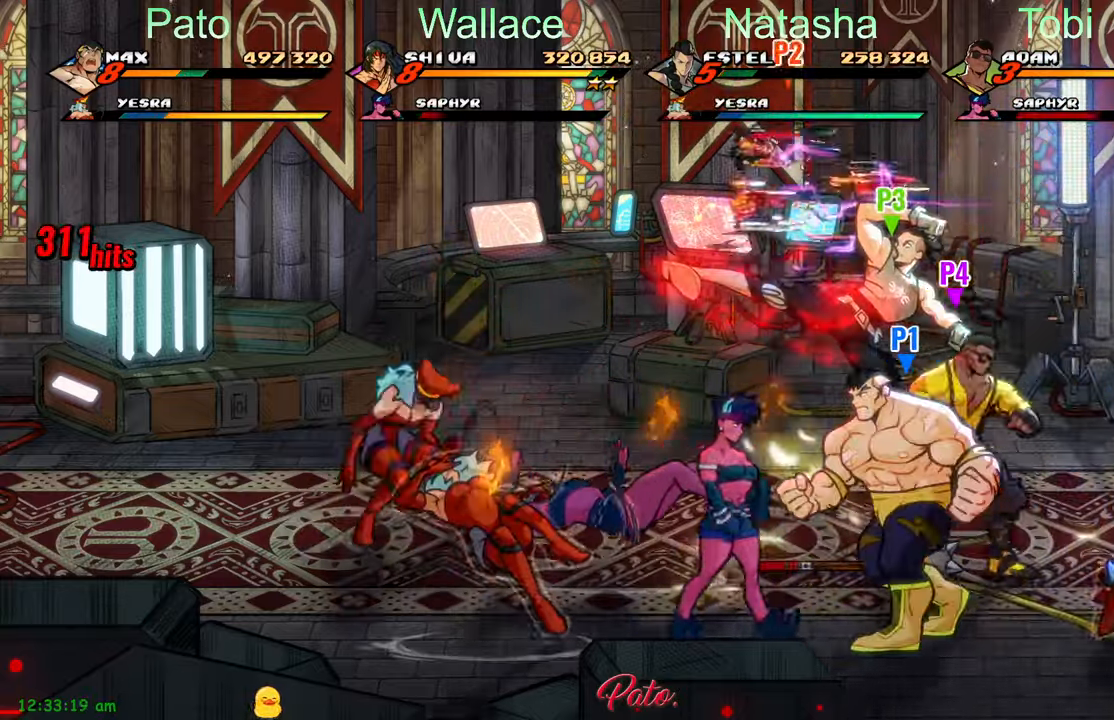
{"dt_ms": 500, "buttons": ["Y", "DPAD_DOWN", "DPAD_LEFT"], "left_stick": "center", "events": [[67, "A", "down"], [167, "A", "up"], [484, "DPAD_DOWN", "down"], [500, "Y", "down"]]}
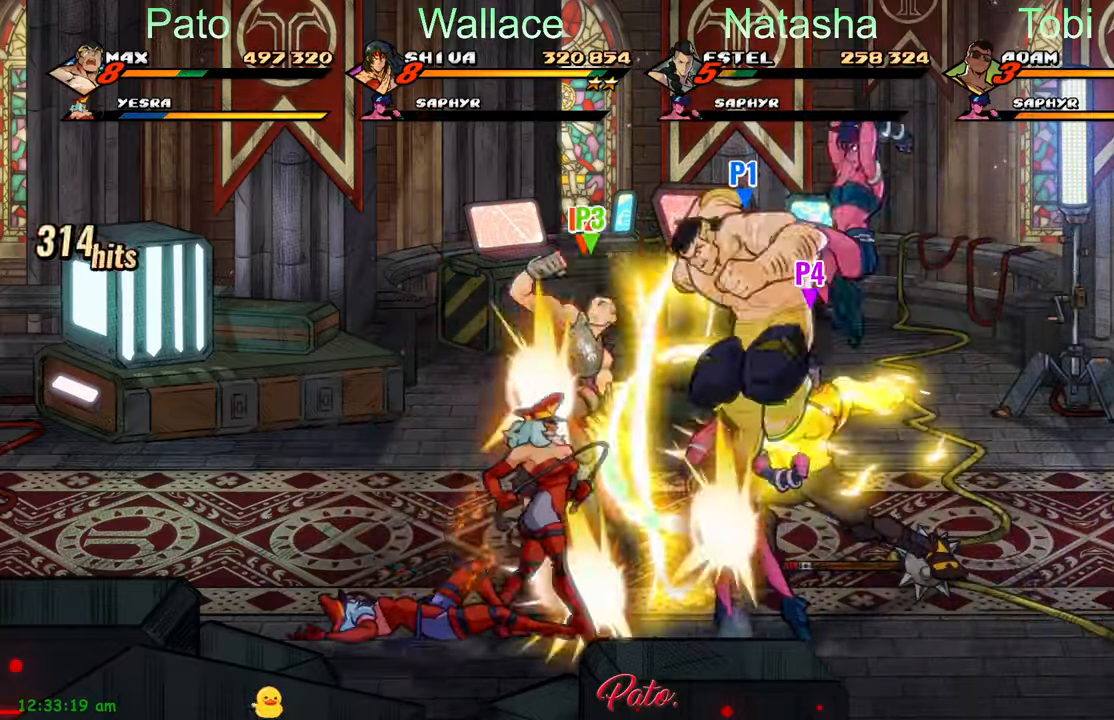
{"dt_ms": 1000, "buttons": ["Y", "DPAD_LEFT"], "left_stick": "center"}
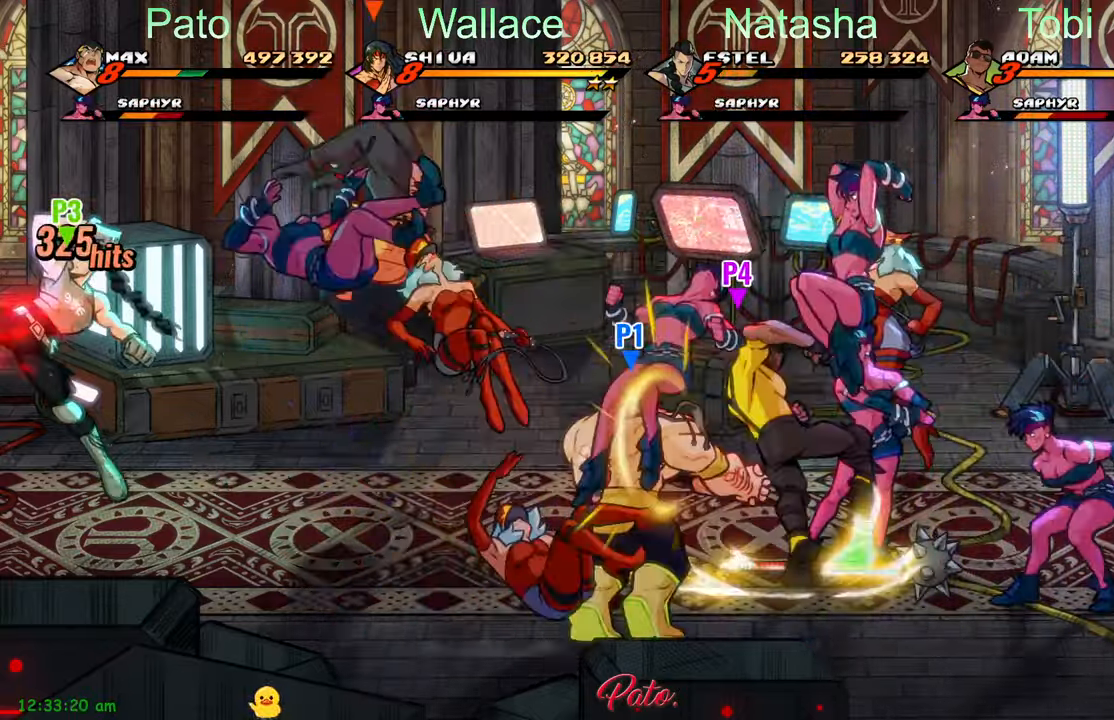
{"dt_ms": 500, "buttons": ["DPAD_DOWN", "DPAD_LEFT"], "left_stick": "center", "events": [[17, "DPAD_UP", "down"], [17, "Y", "up"], [200, "DPAD_UP", "up"], [467, "DPAD_DOWN", "down"]]}
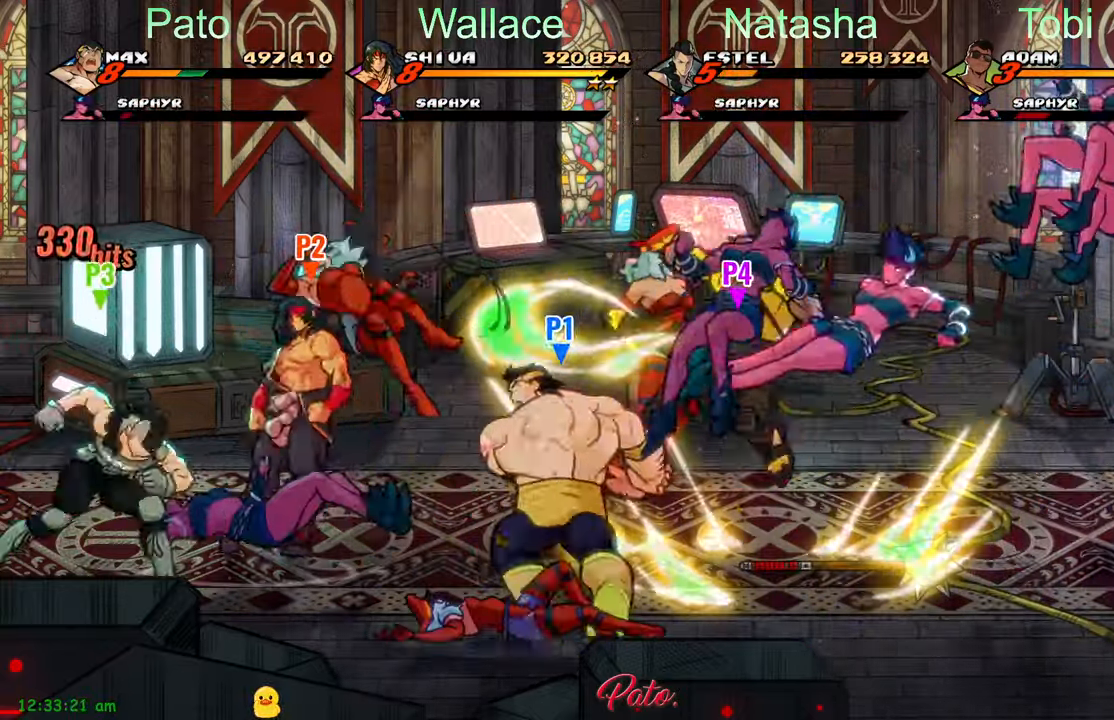
{"dt_ms": 500, "buttons": ["DPAD_RIGHT"], "left_stick": "center"}
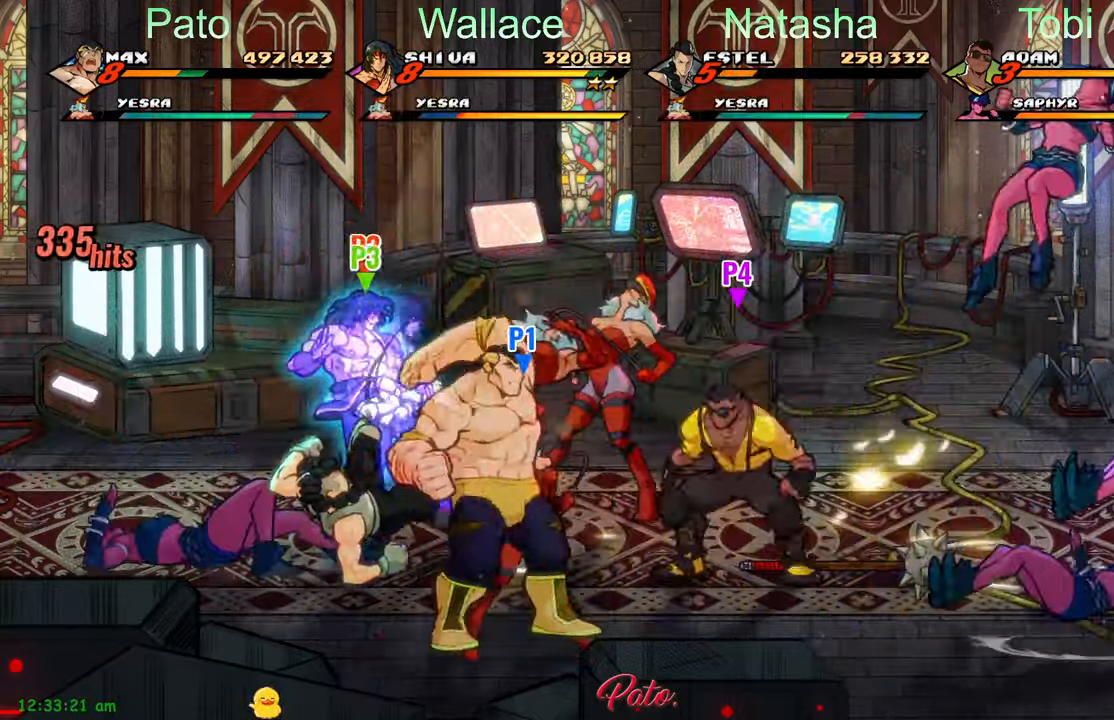
{"dt_ms": 1000, "buttons": ["DPAD_RIGHT"], "left_stick": "center"}